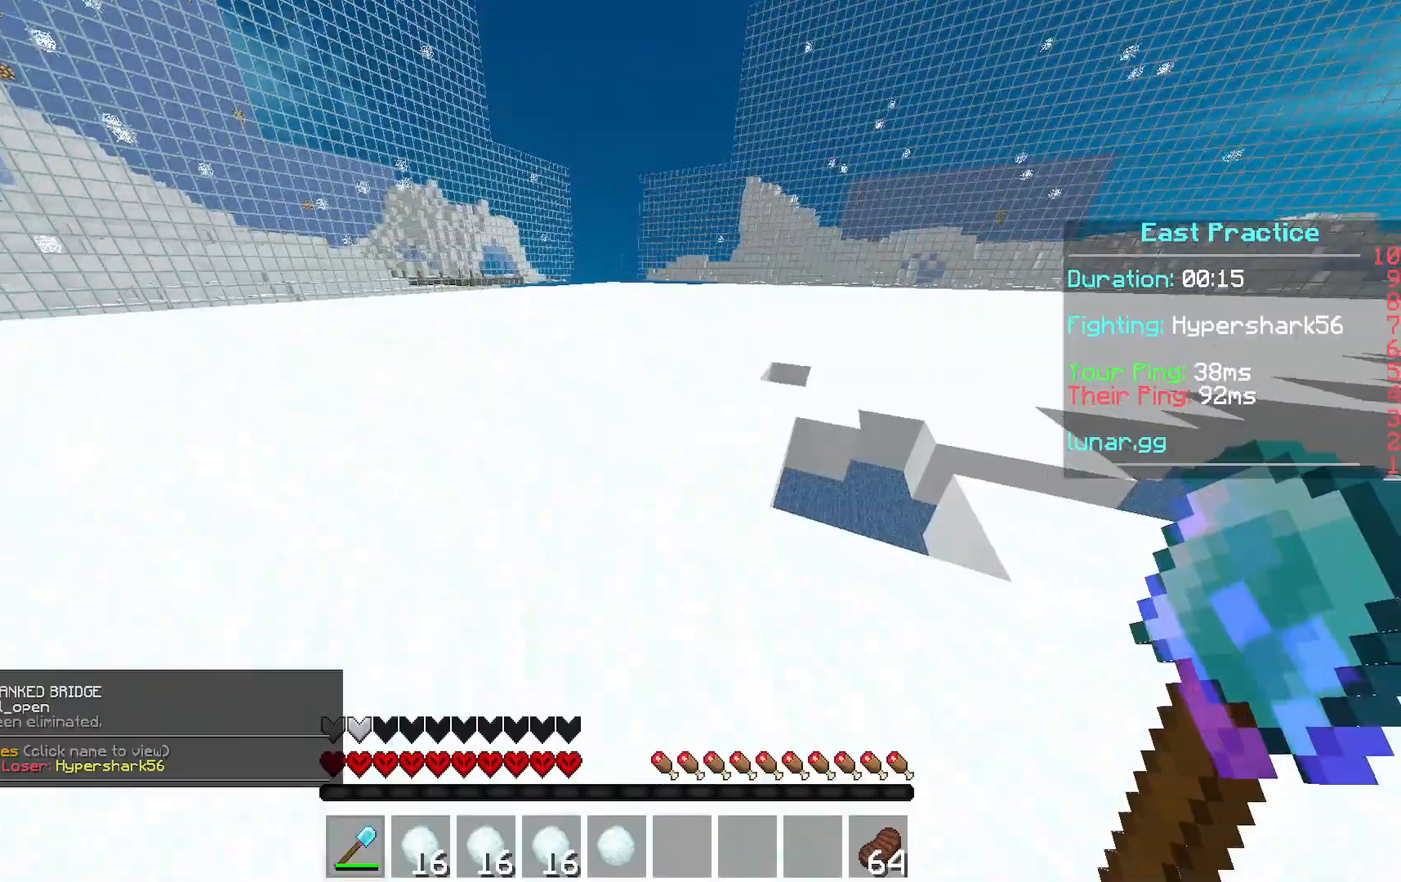
Gameplay with keyboard and mouse; each line is a JSON object with the keys and mouse buttons held at the frame after it. "events" lists presses ("down") and releases ("up") of "a", "d", "s", "space", "w", "mouse_left" and "mouse_right" between this image and that frame as [ms after this image, input, new state], when the widget could be followed in between. "mouse_left", "mouse_right" = the "left", "right" buttons of the "mouse" list. No other keys are recorded. Fast repeated clicks can show as one long hold. Mouse movement is not recorded.
{"keys": ["space", "w"], "mouse": [], "events": [[200, "space", "up"], [401, "space", "down"]]}
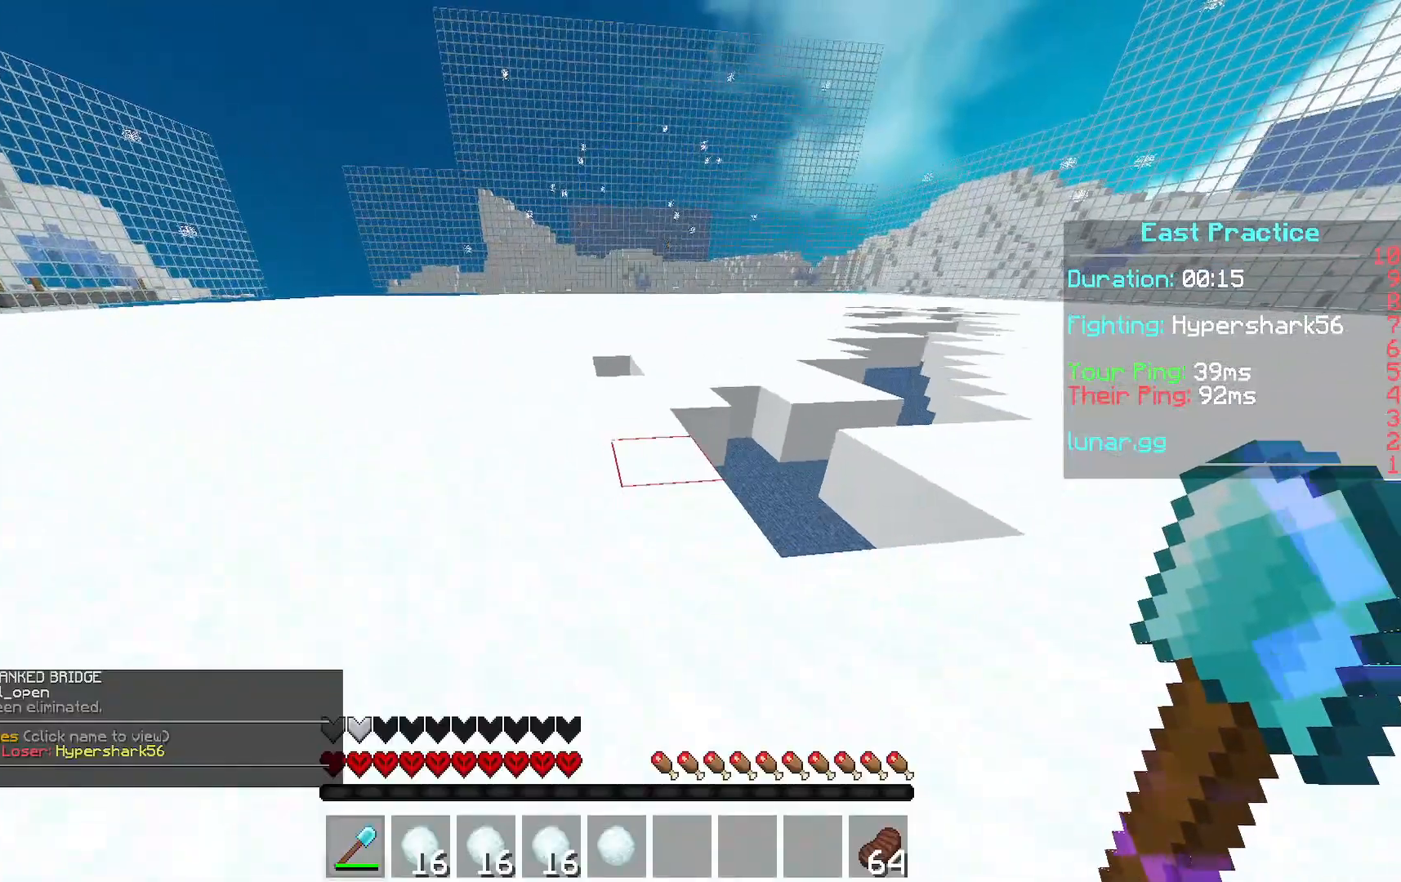
{"keys": ["w"], "mouse": []}
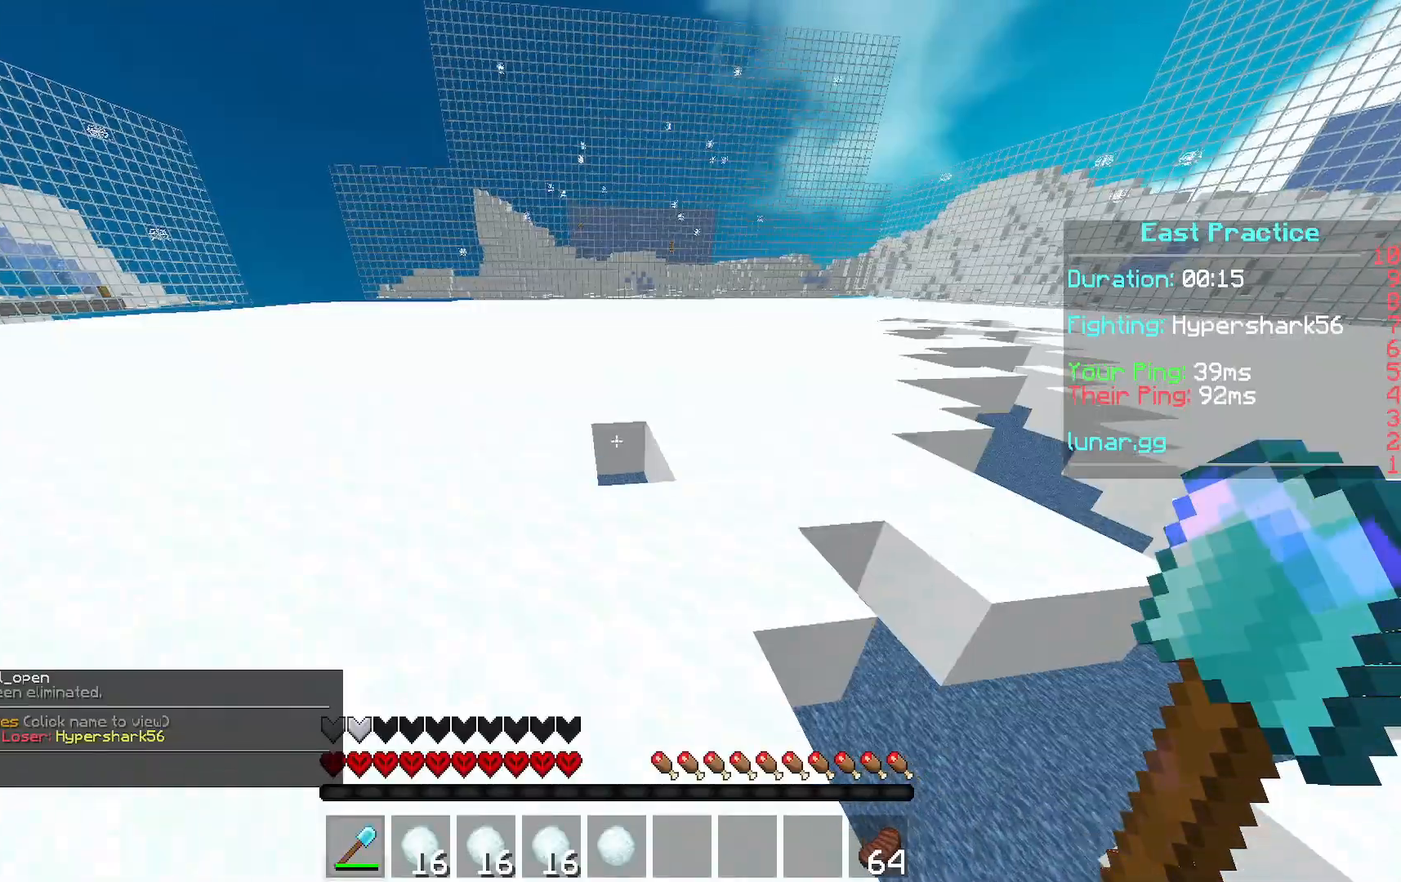
{"keys": ["a", "w"], "mouse": [], "events": [[67, "space", "down"], [100, "space", "up"], [300, "space", "down"], [467, "a", "down"], [501, "space", "up"]]}
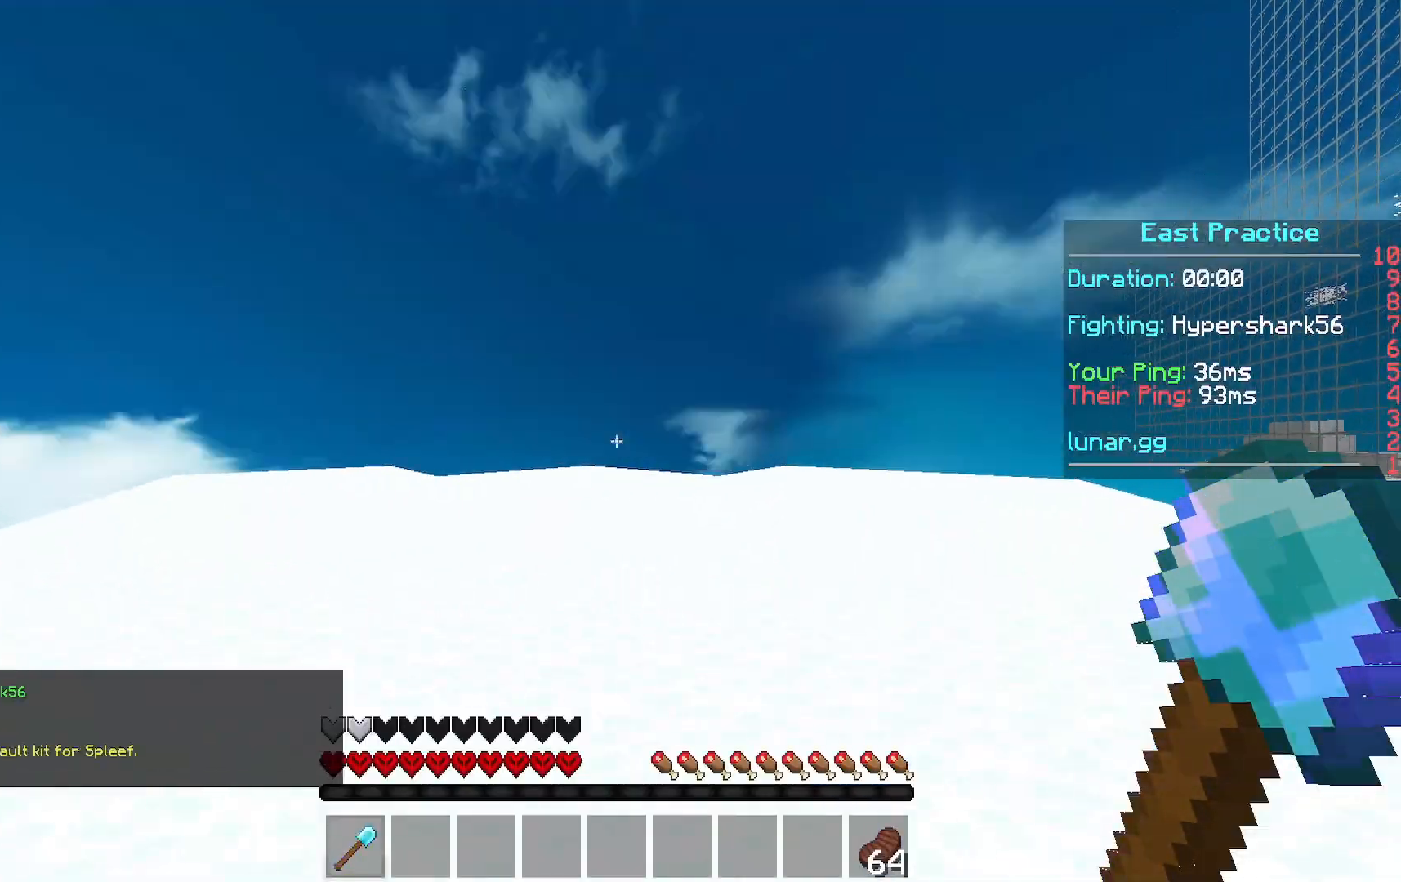
{"keys": ["space", "w"], "mouse": [], "events": [[433, "a", "up"], [433, "space", "down"]]}
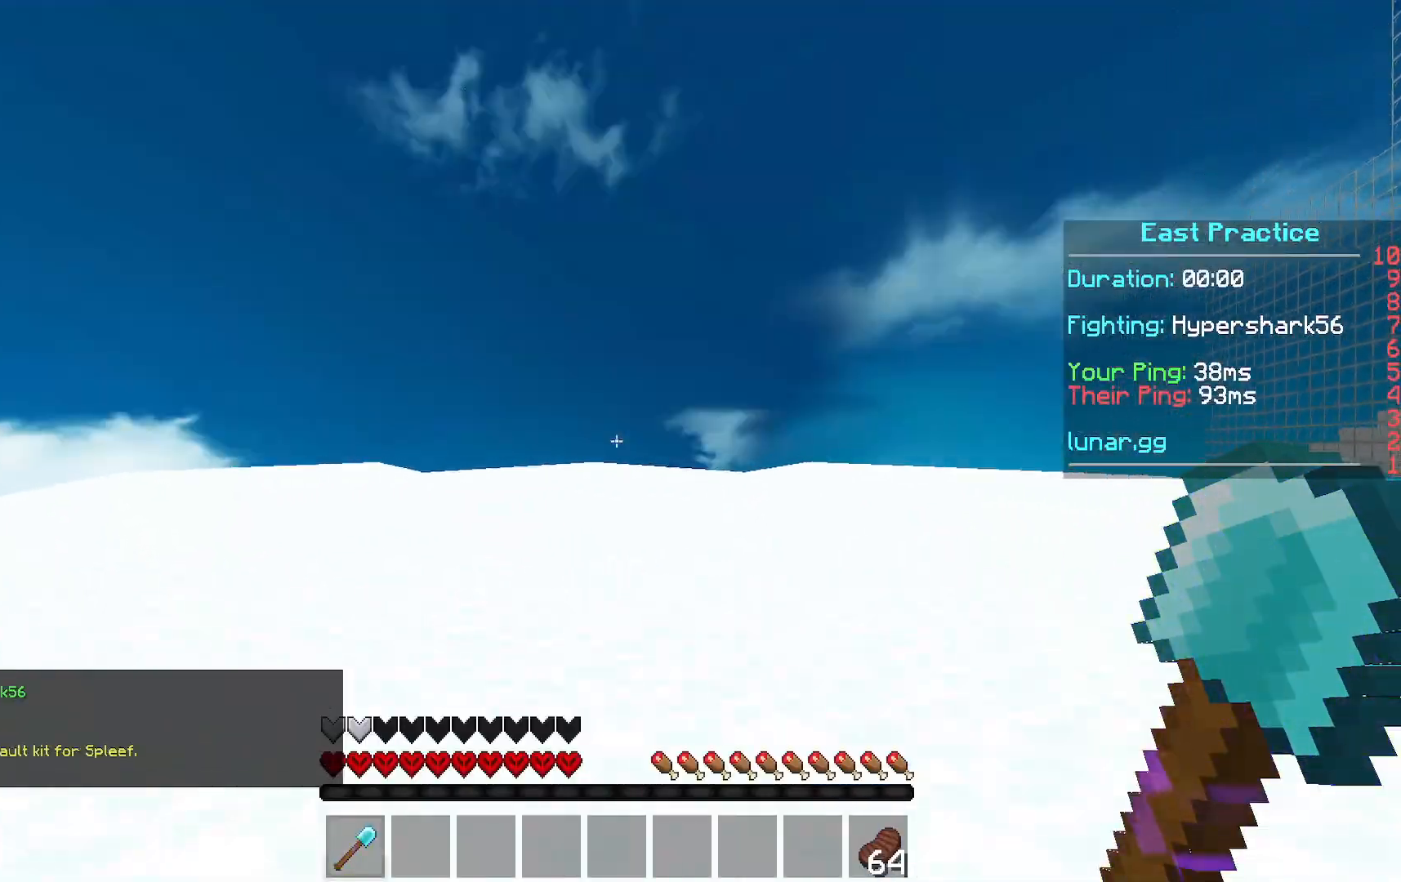
{"keys": ["space", "w"], "mouse": [], "events": [[100, "d", "down"], [100, "space", "up"], [467, "space", "down"], [501, "d", "up"]]}
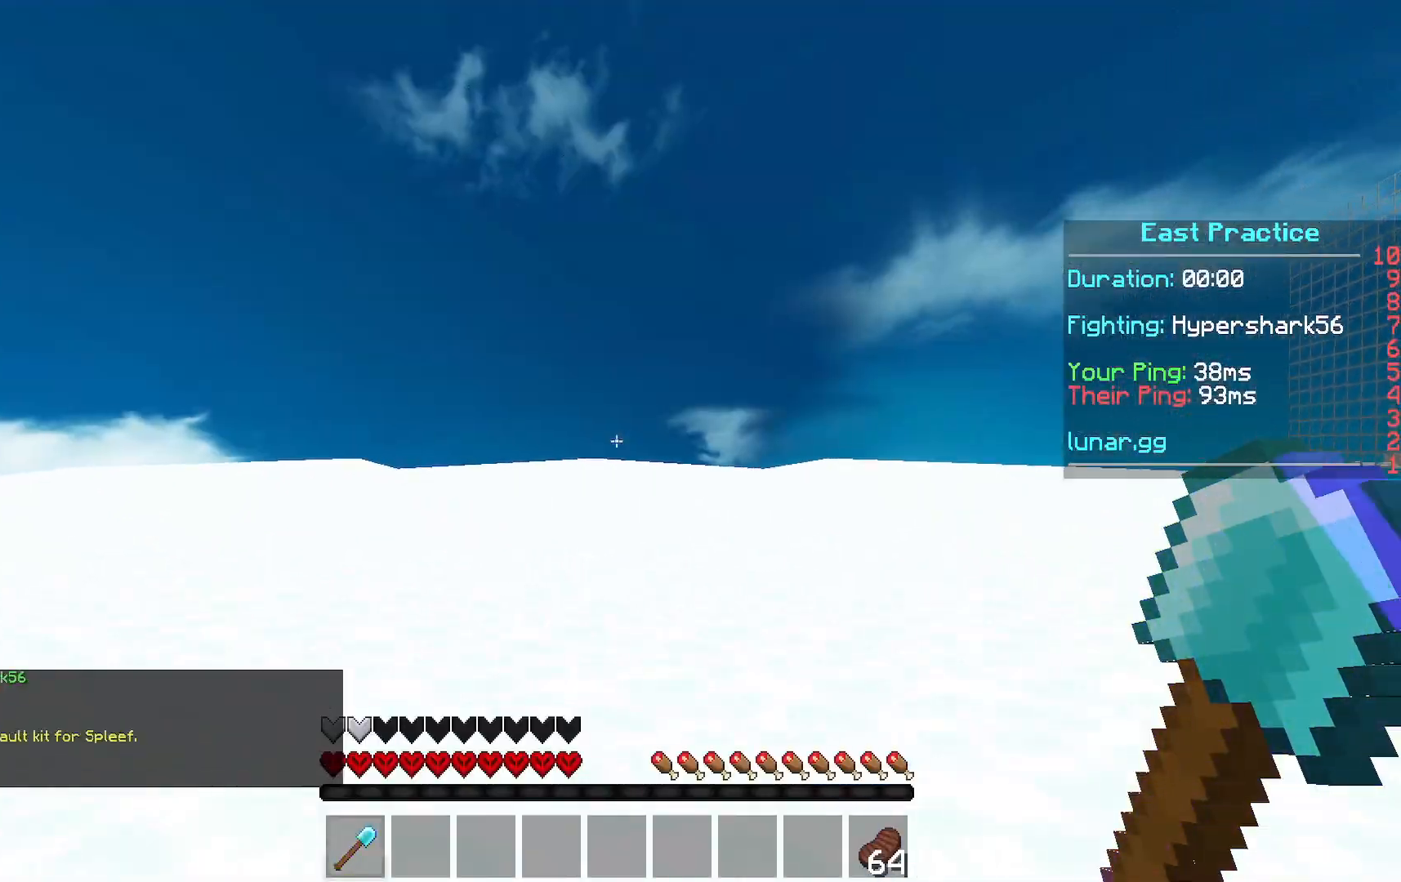
{"keys": ["a", "w"], "mouse": [], "events": [[133, "a", "down"], [166, "space", "up"]]}
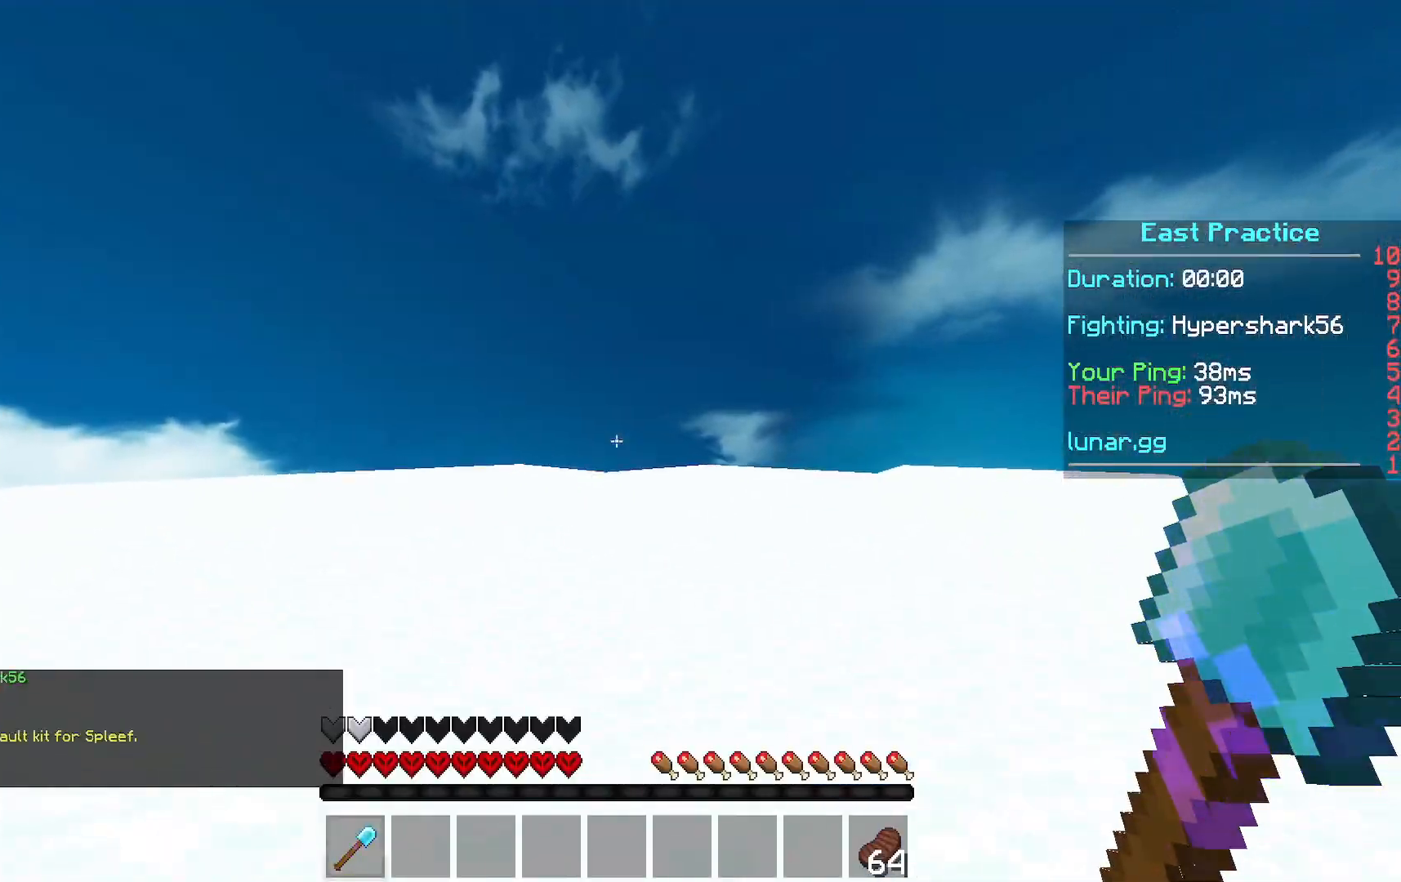
{"keys": ["d", "w"], "mouse": [], "events": [[134, "space", "down"], [200, "a", "up"], [367, "d", "down"], [367, "space", "up"]]}
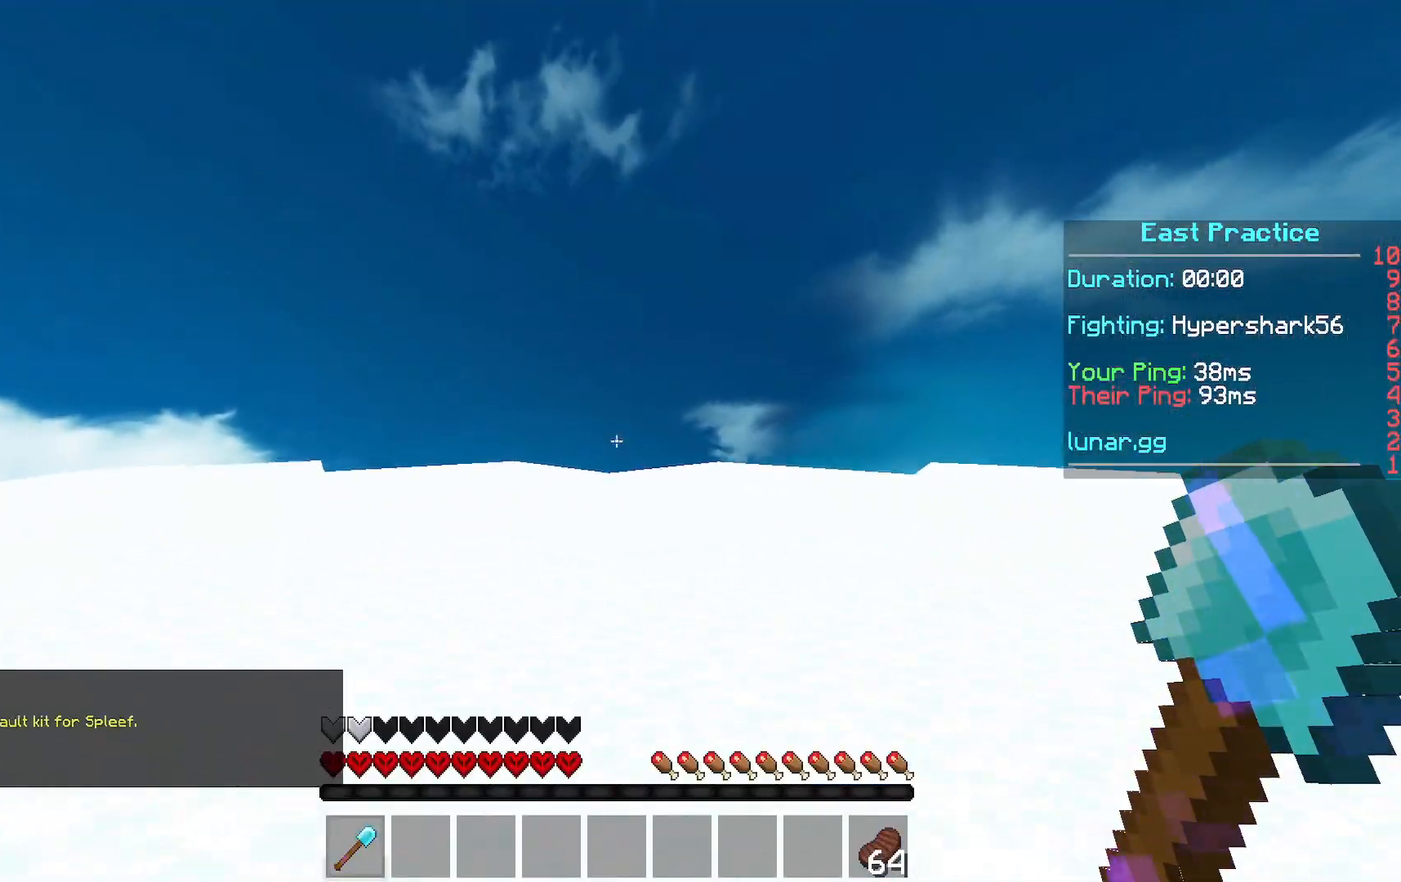
{"keys": ["a", "w"], "mouse": [], "events": [[200, "space", "down"], [267, "d", "up"], [400, "a", "down"], [433, "space", "up"]]}
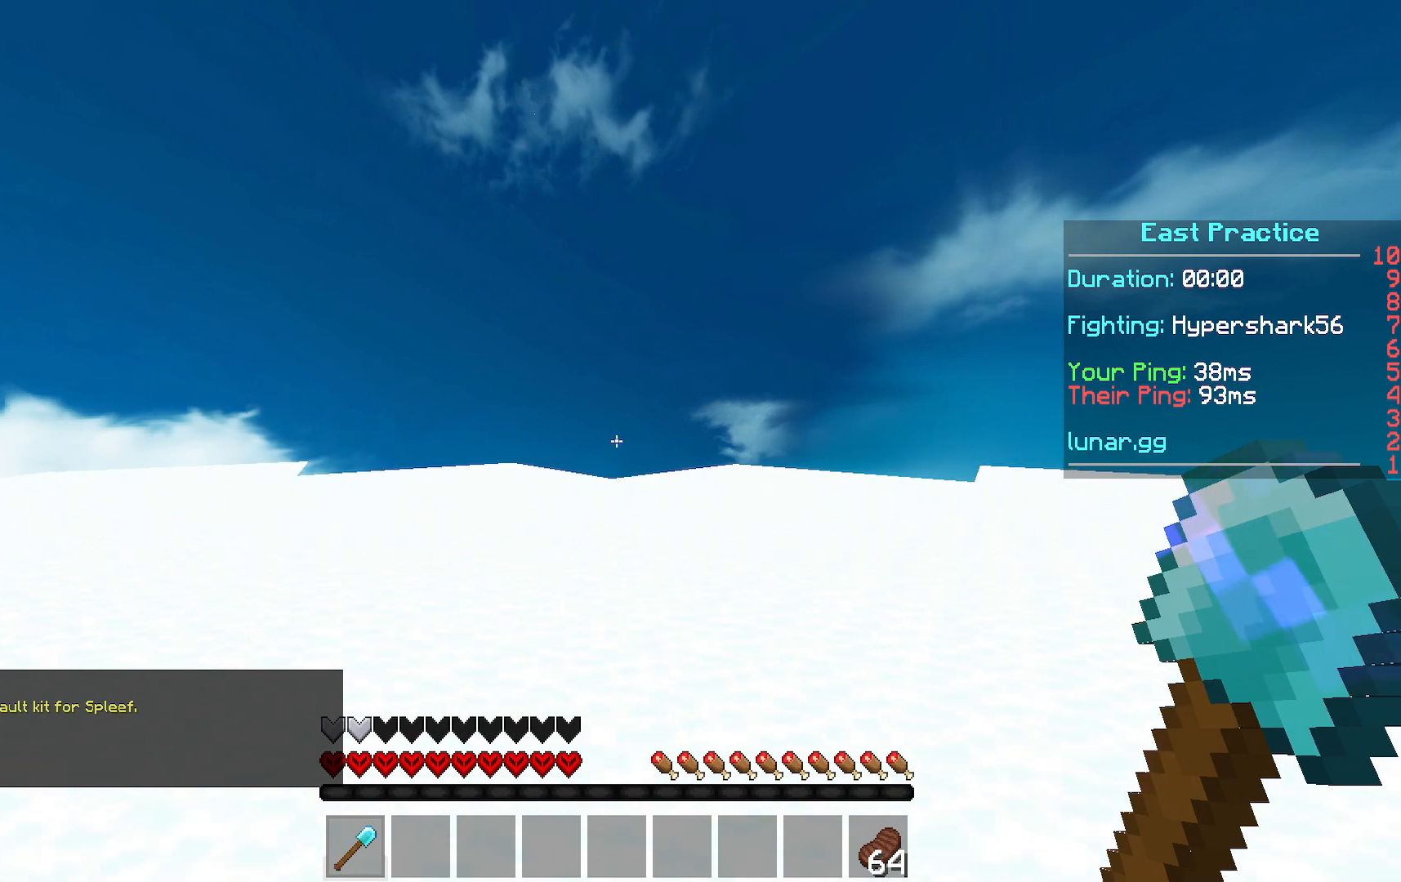
{"keys": ["space", "w"], "mouse": [], "events": [[334, "a", "up"], [334, "space", "down"]]}
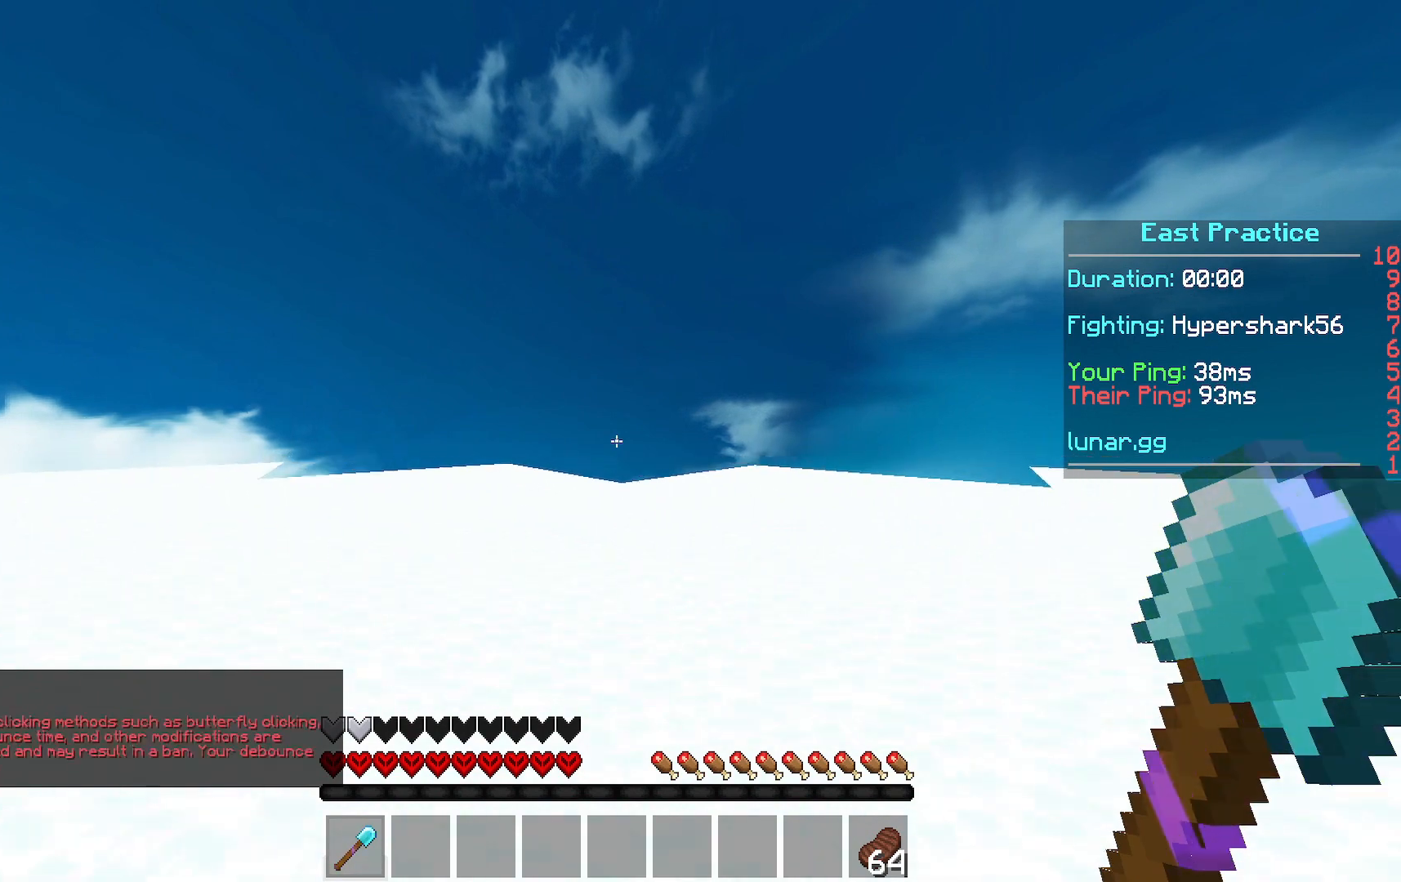
{"keys": ["a", "w"], "mouse": [], "events": [[66, "space", "up"], [433, "a", "down"]]}
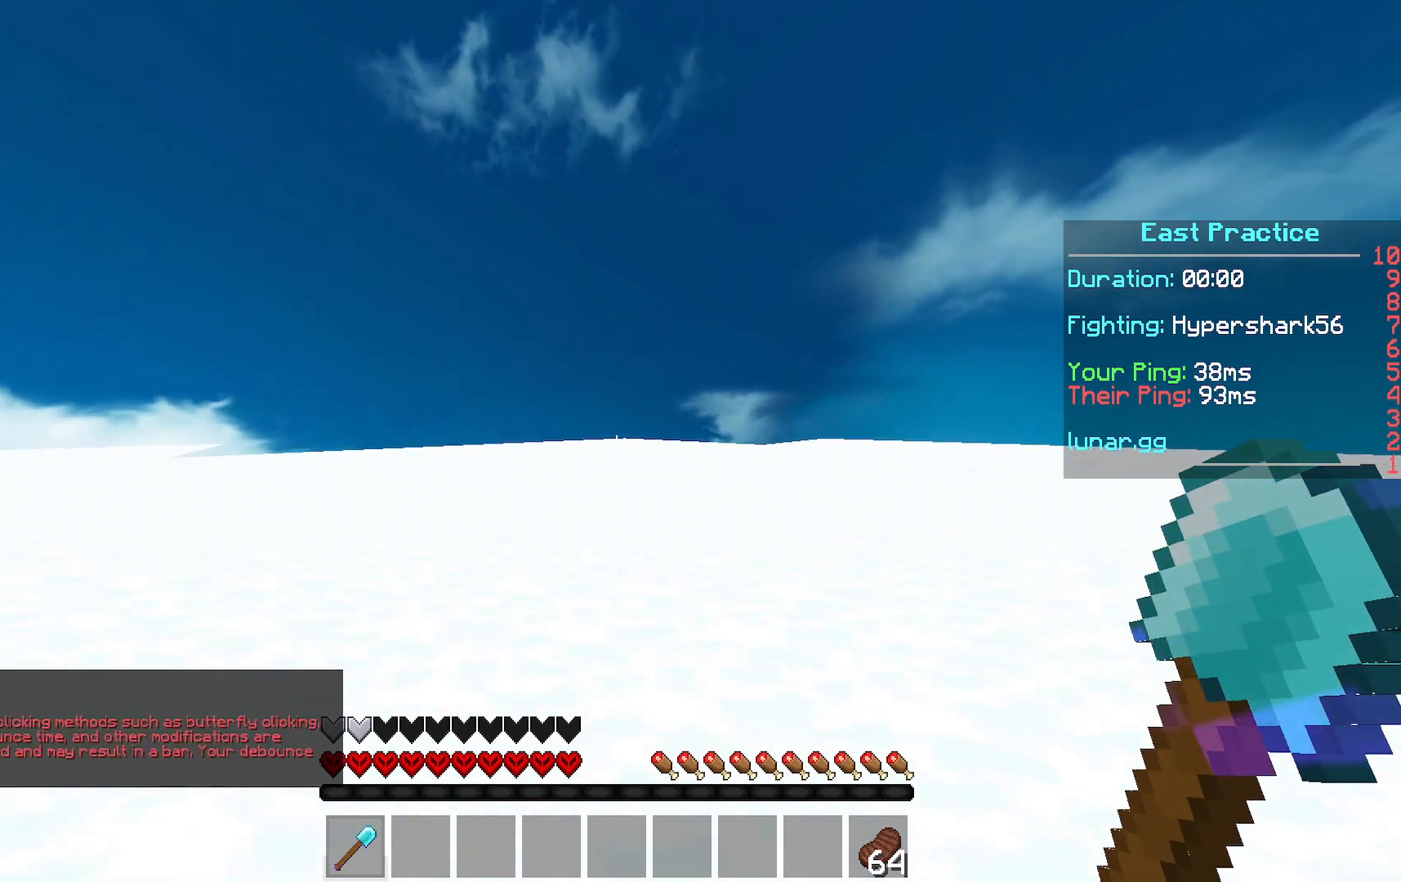
{"keys": ["a", "space", "w"], "mouse": [], "events": [[501, "space", "down"]]}
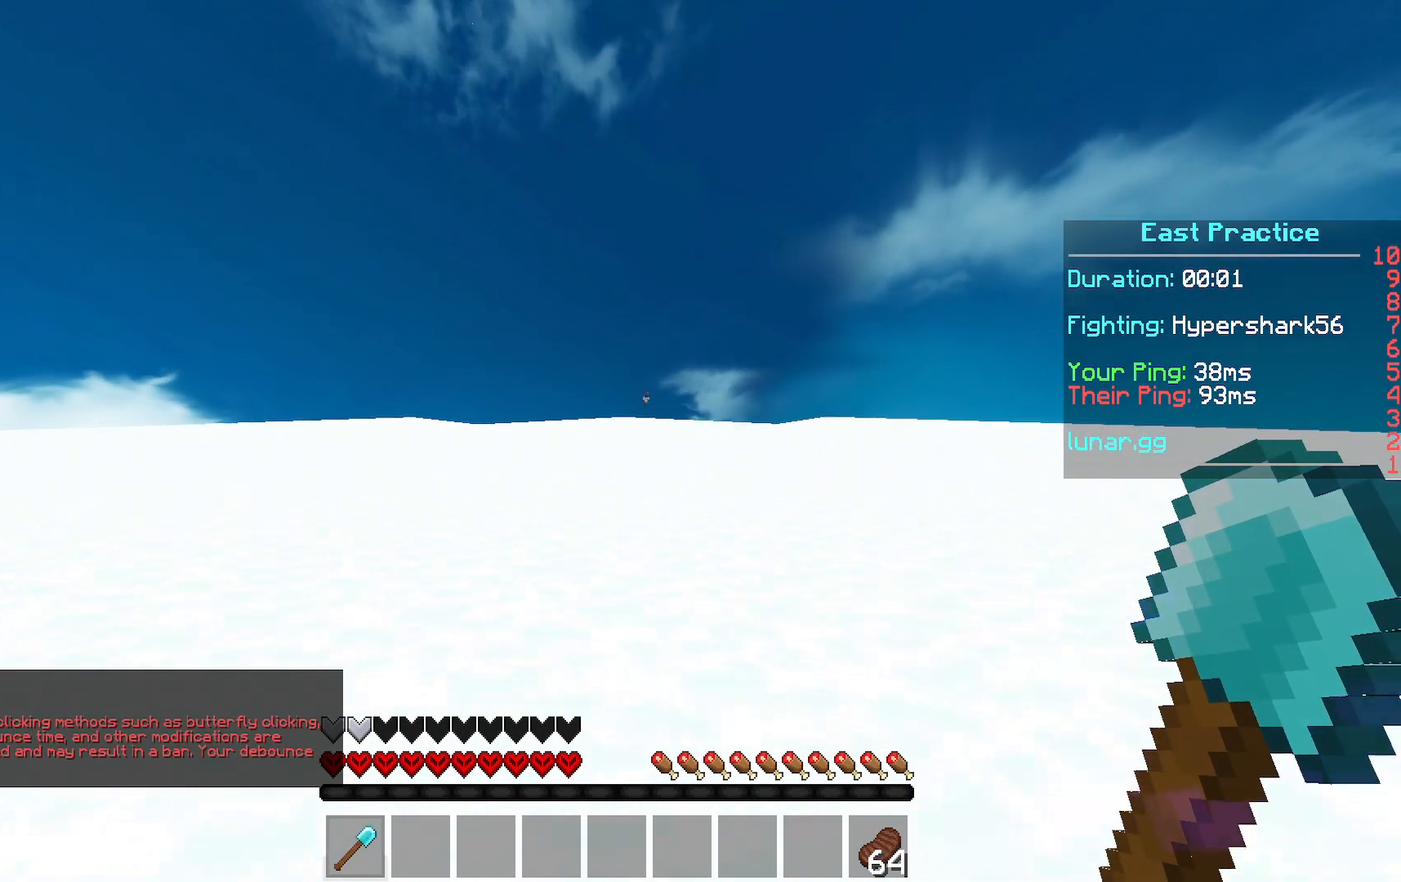
{"keys": ["d", "w"], "mouse": [], "events": [[33, "a", "up"], [100, "d", "down"], [133, "space", "up"]]}
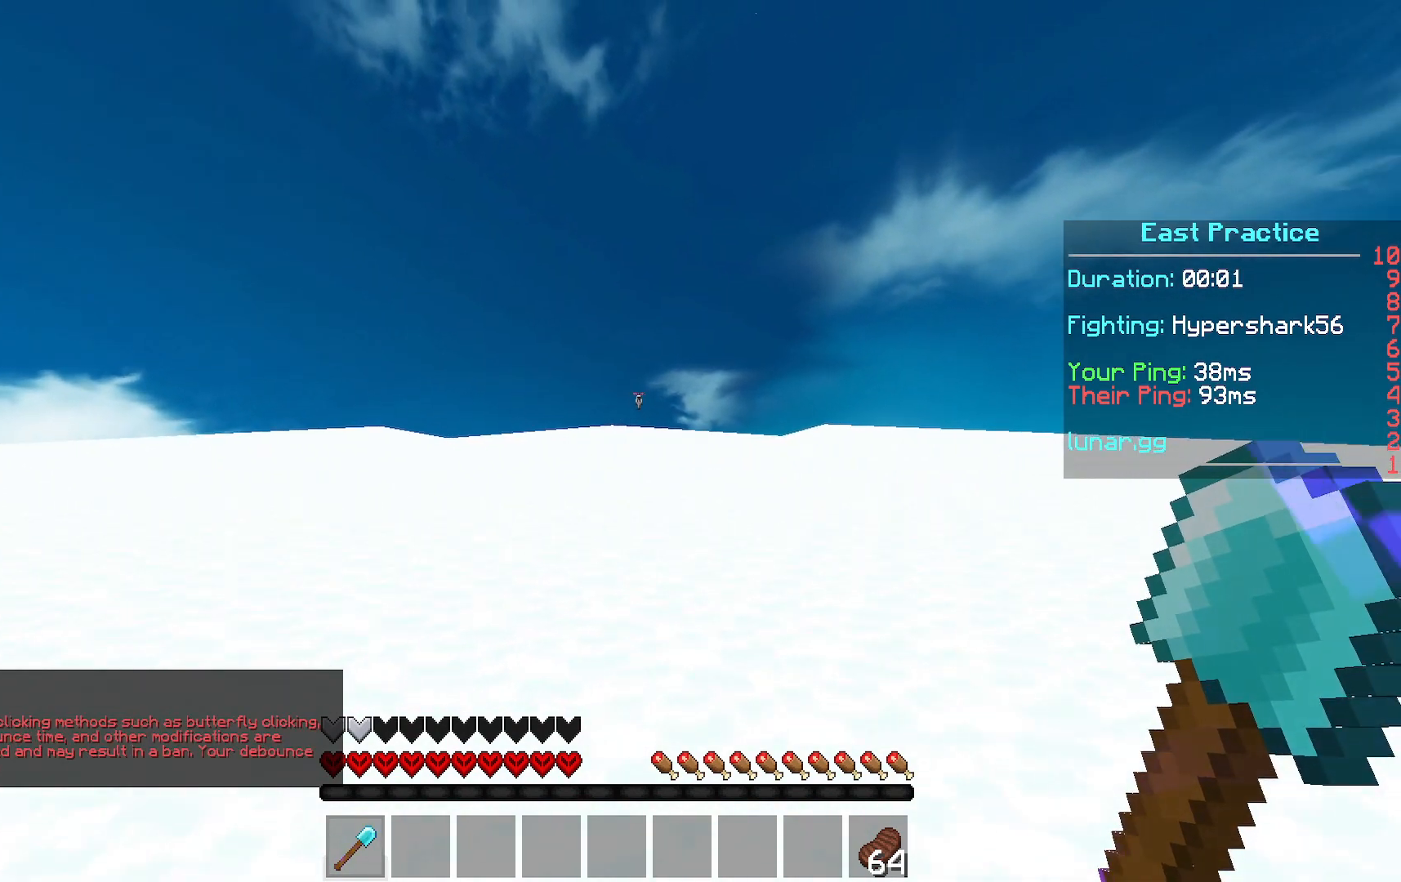
{"keys": ["a", "w"], "mouse": [], "events": [[34, "d", "up"], [267, "a", "down"]]}
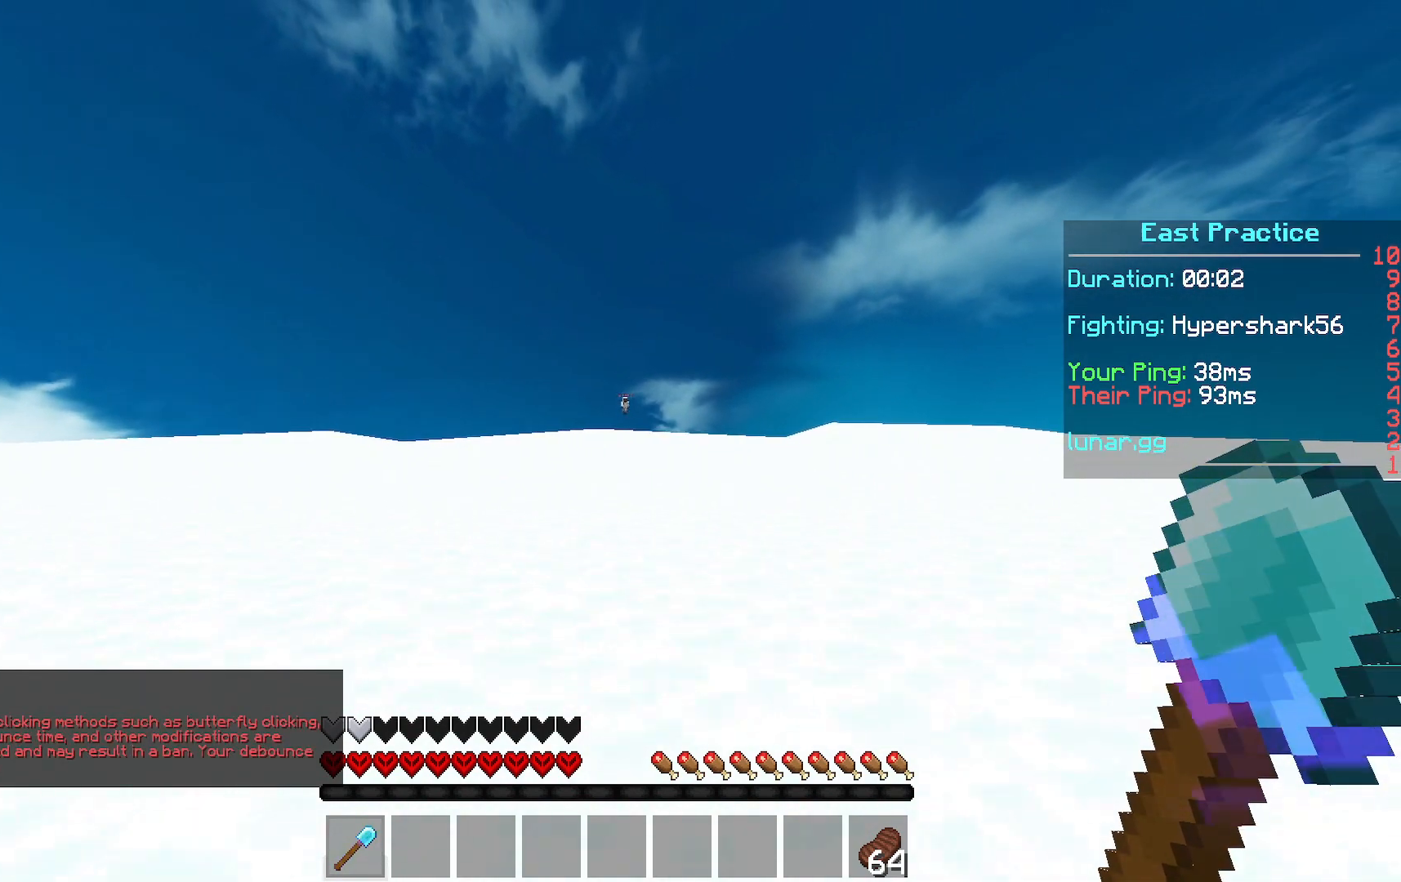
{"keys": ["w"], "mouse": [], "events": [[166, "a", "up"]]}
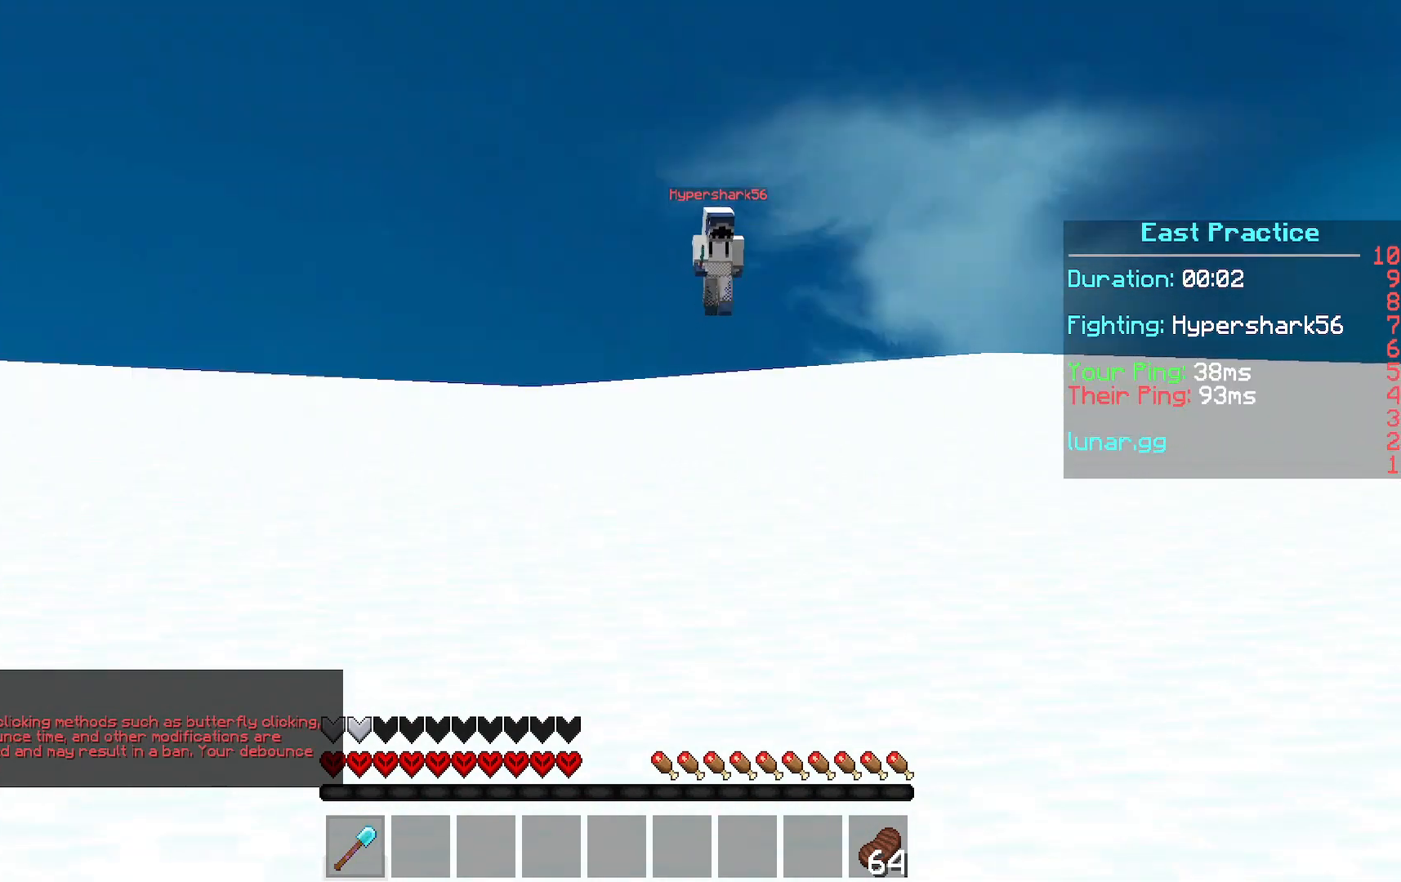
{"keys": ["w"], "mouse": [], "events": []}
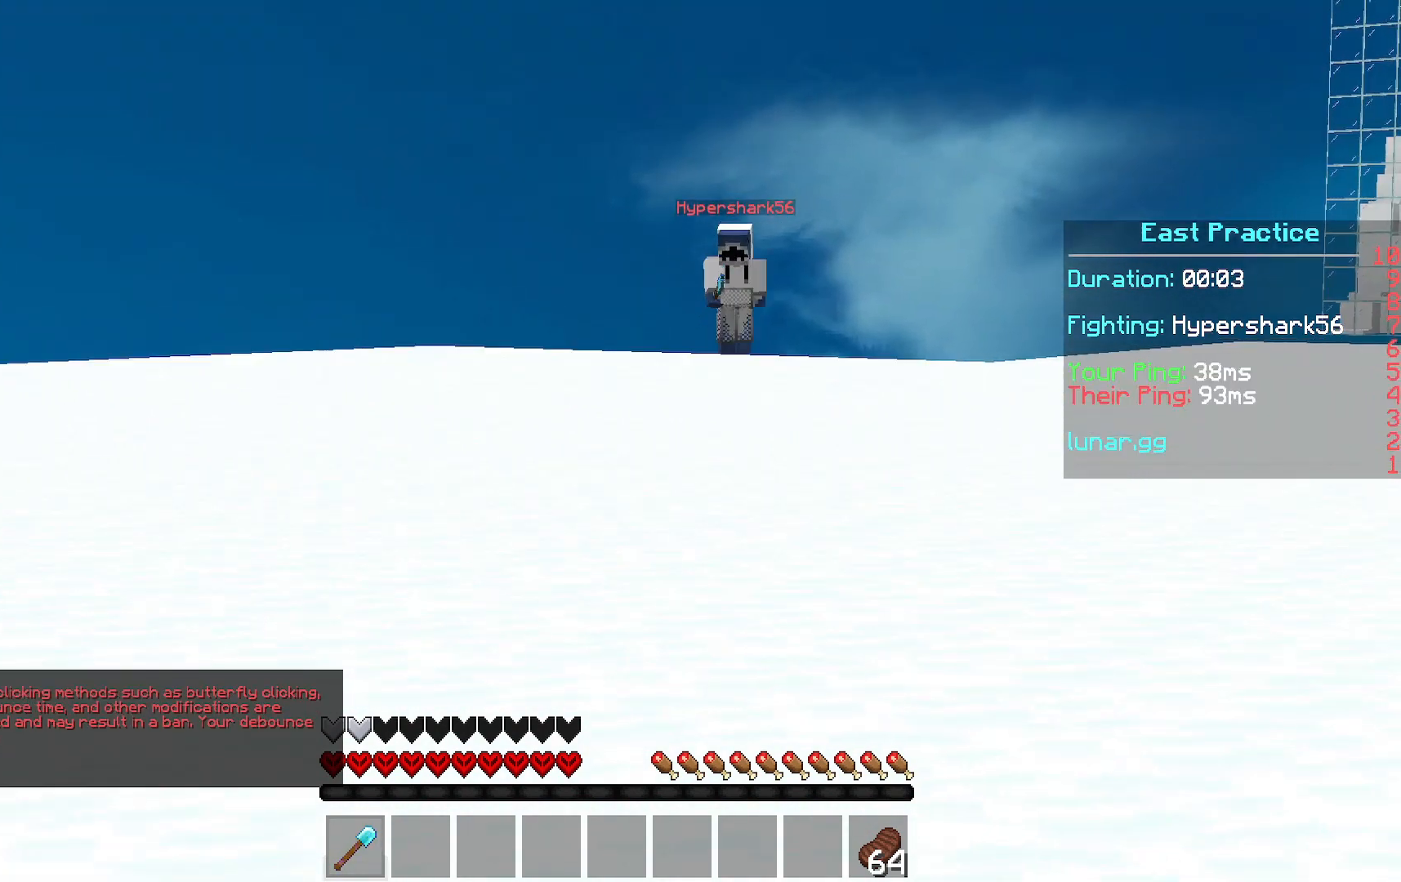
{"keys": ["w"], "mouse": [], "events": []}
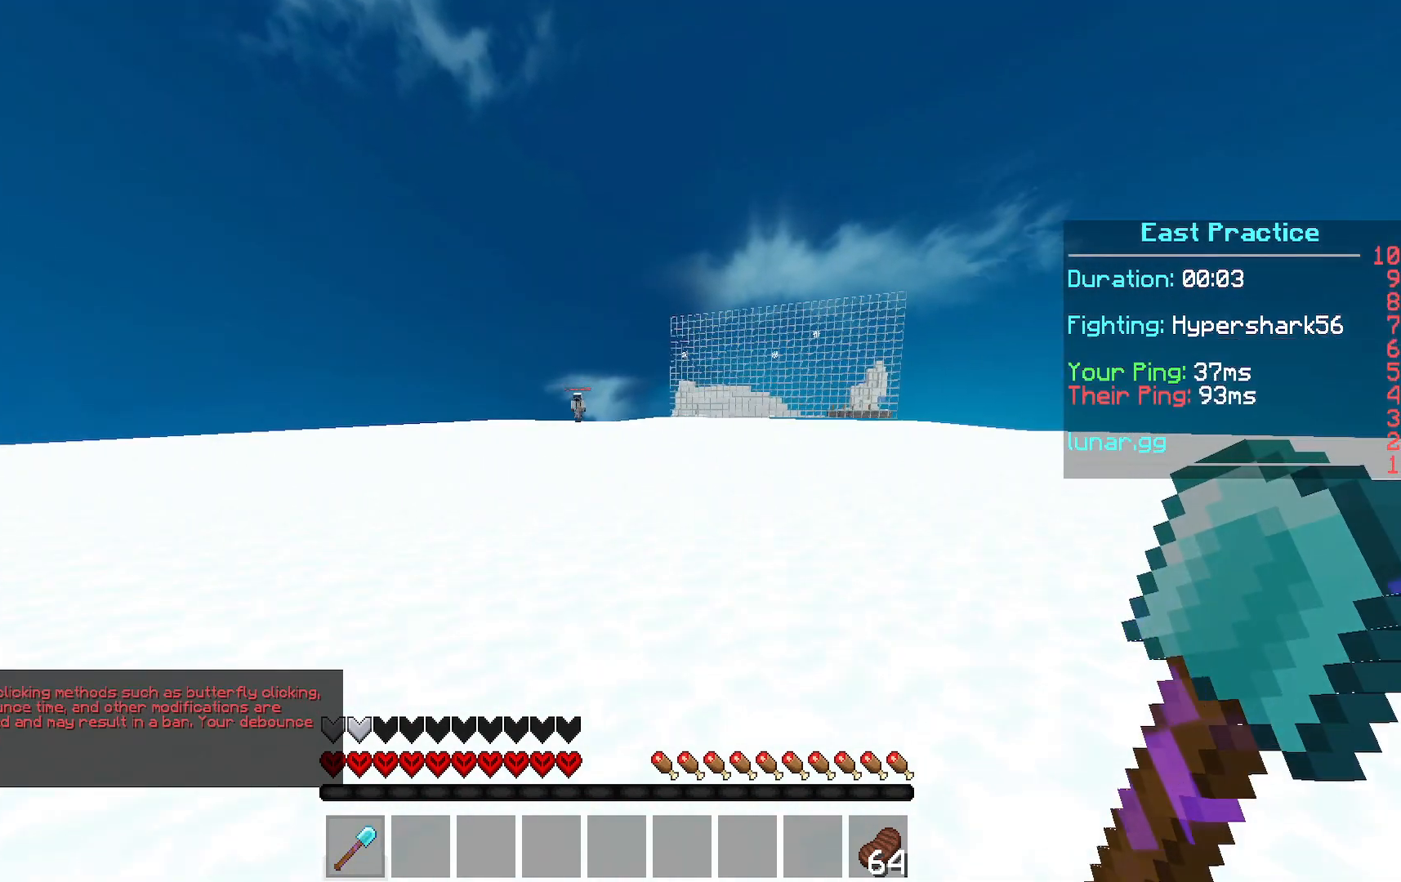
{"keys": ["a"], "mouse": [], "events": [[234, "a", "down"], [501, "w", "up"]]}
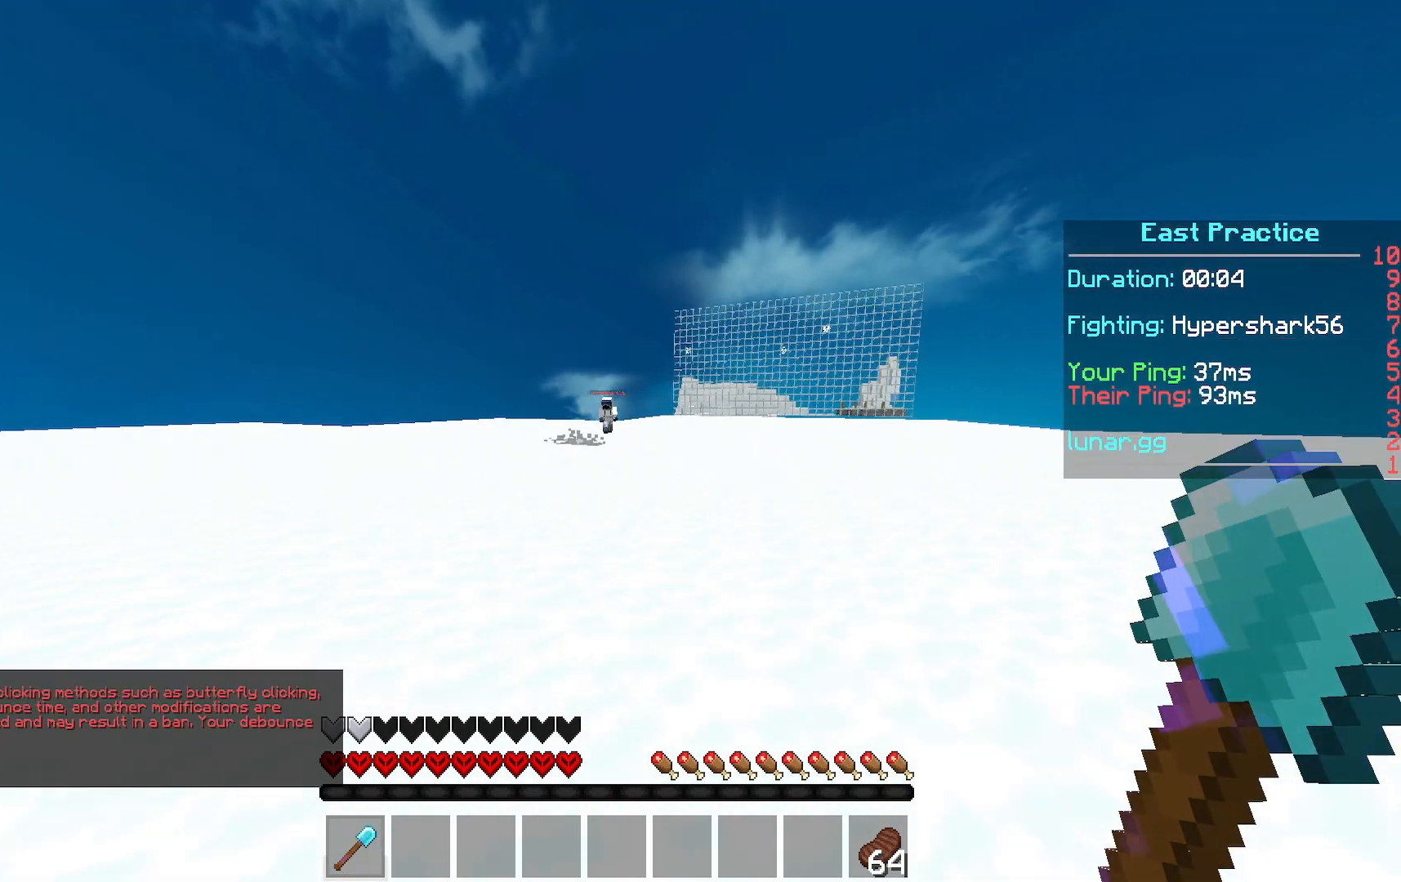
{"keys": ["a"], "mouse": [], "events": []}
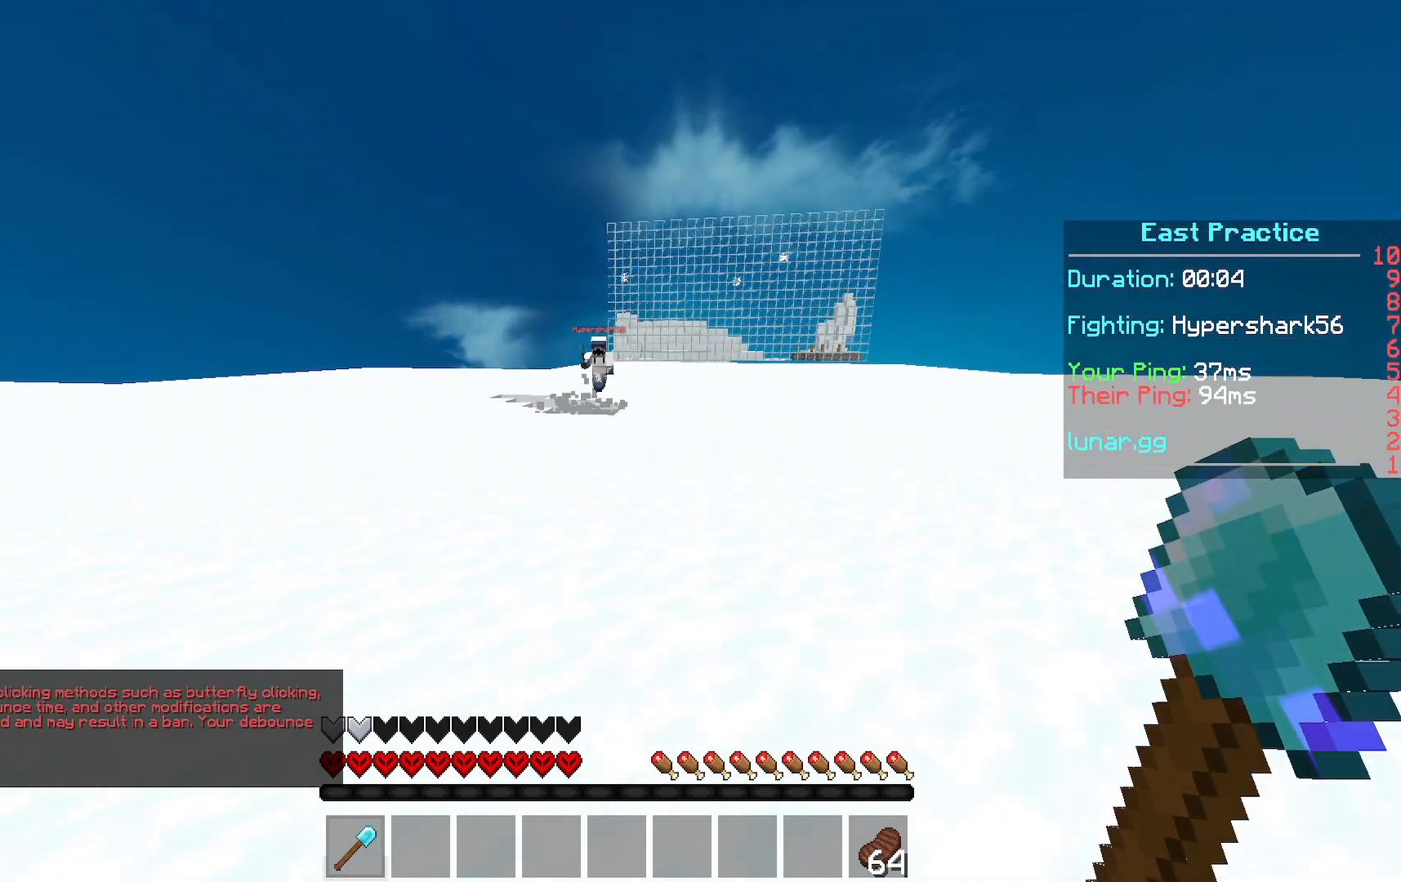
{"keys": ["a", "w"], "mouse": [], "events": [[100, "w", "down"]]}
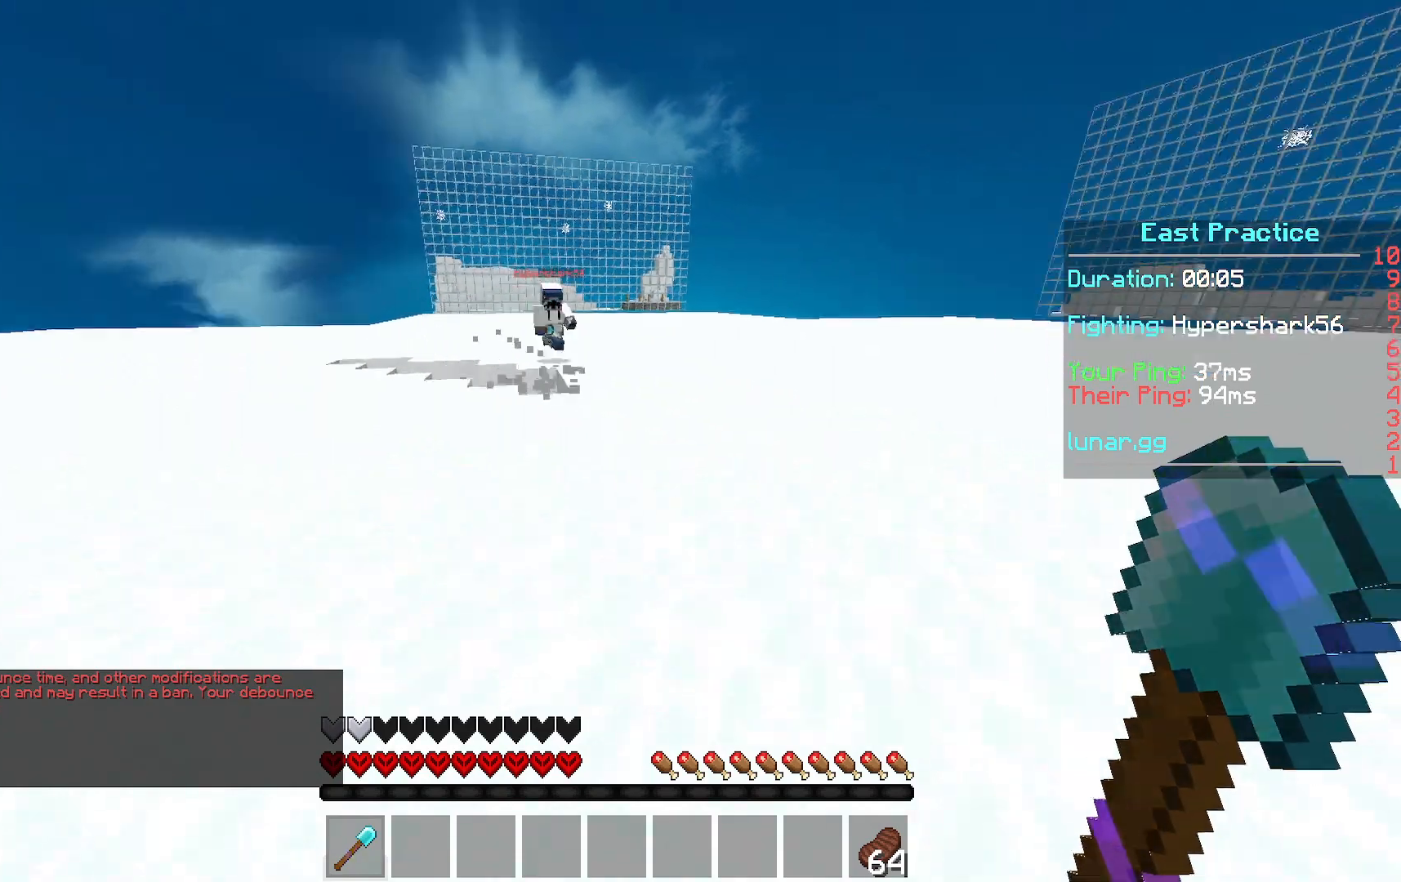
{"keys": ["a", "w"], "mouse": ["left"], "events": [[100, "w", "up"], [233, "mouse_left", "down"], [333, "w", "down"]]}
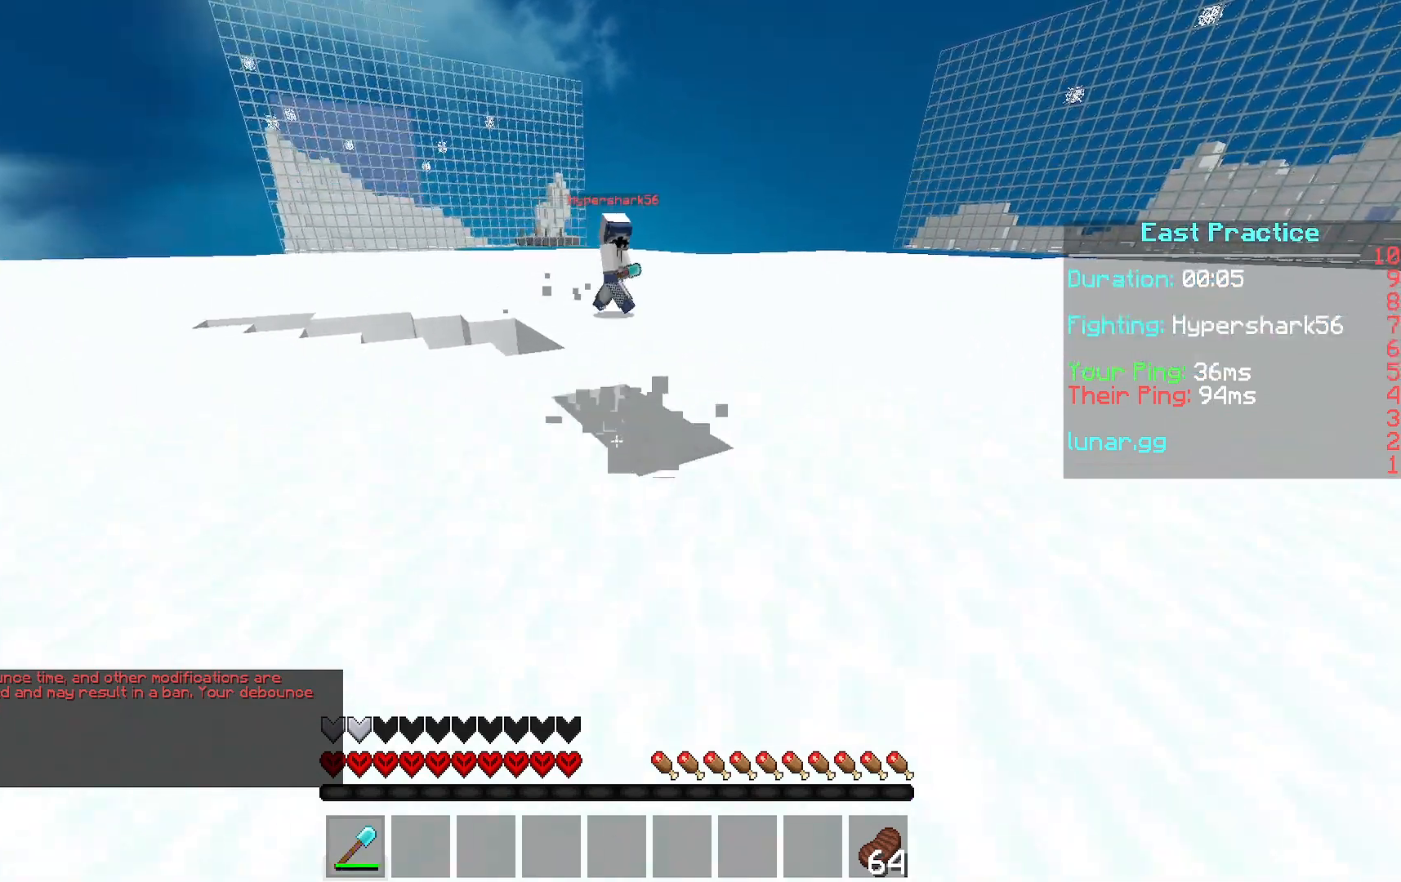
{"keys": ["a", "s"], "mouse": ["left"], "events": [[134, "w", "up"], [467, "s", "down"]]}
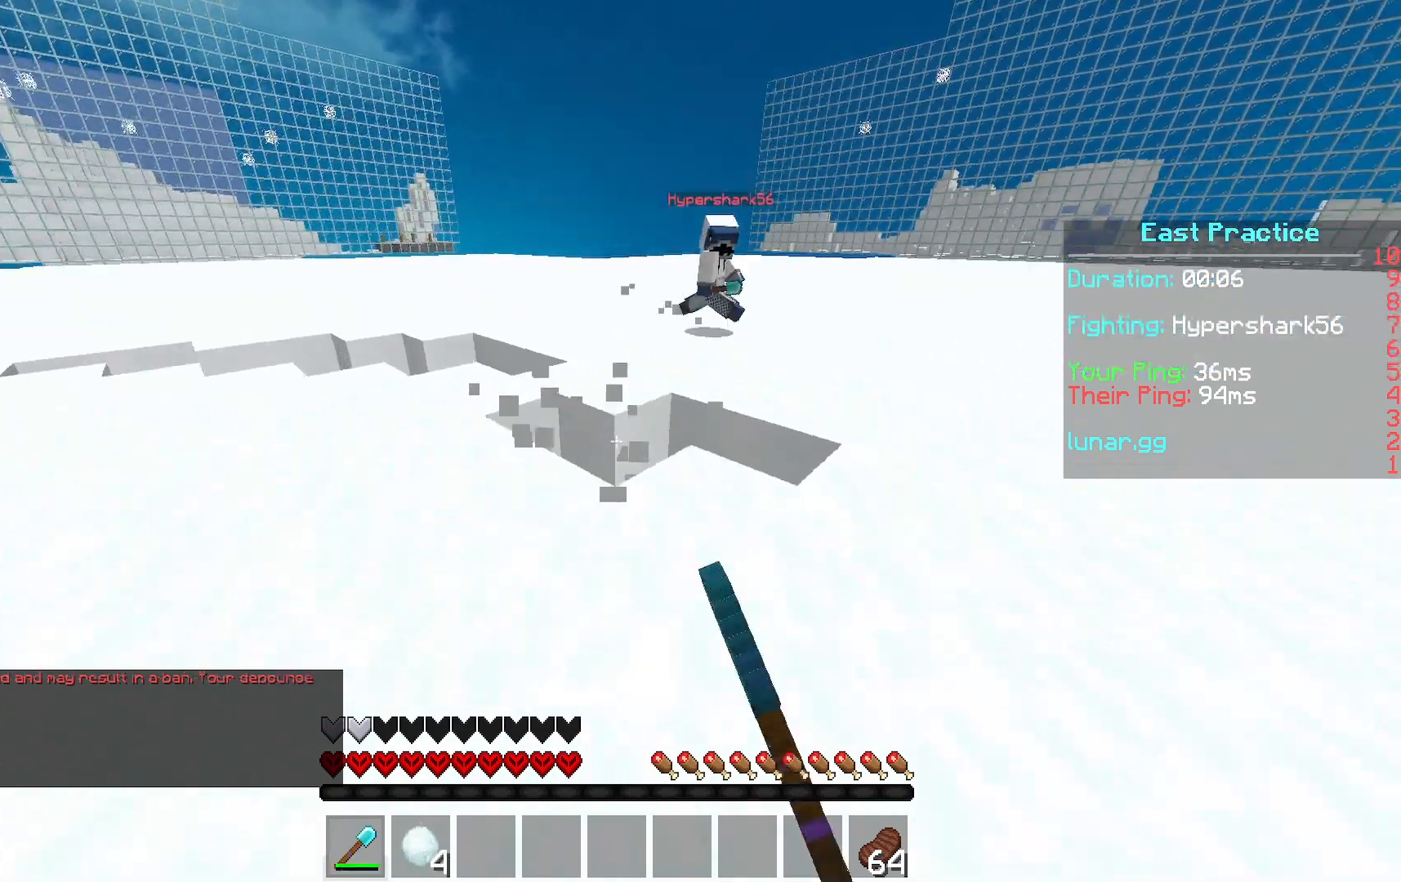
{"keys": ["a", "s"], "mouse": ["left"], "events": []}
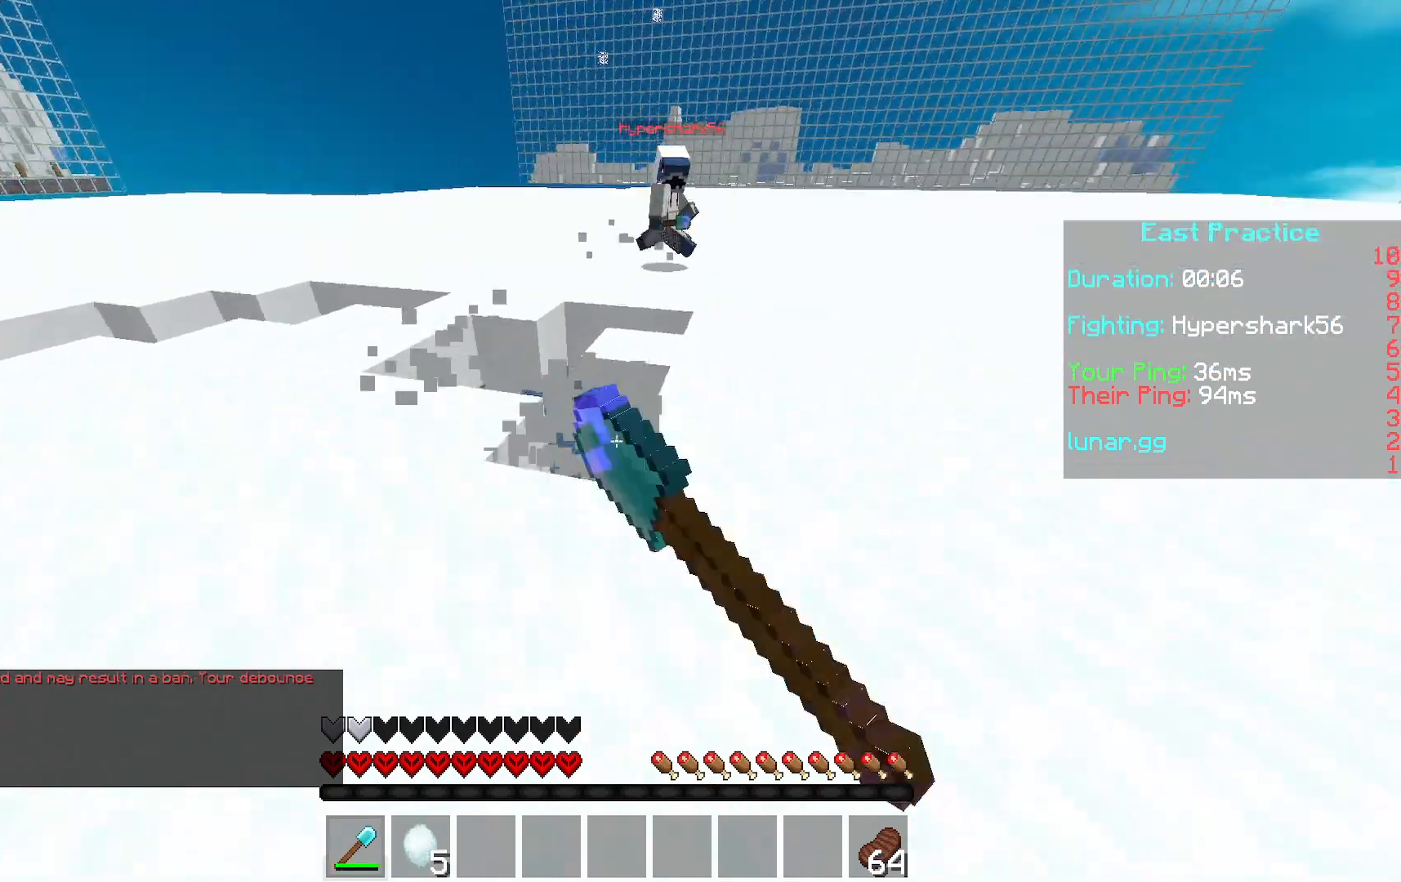
{"keys": ["a", "s"], "mouse": [], "events": [[501, "mouse_left", "up"]]}
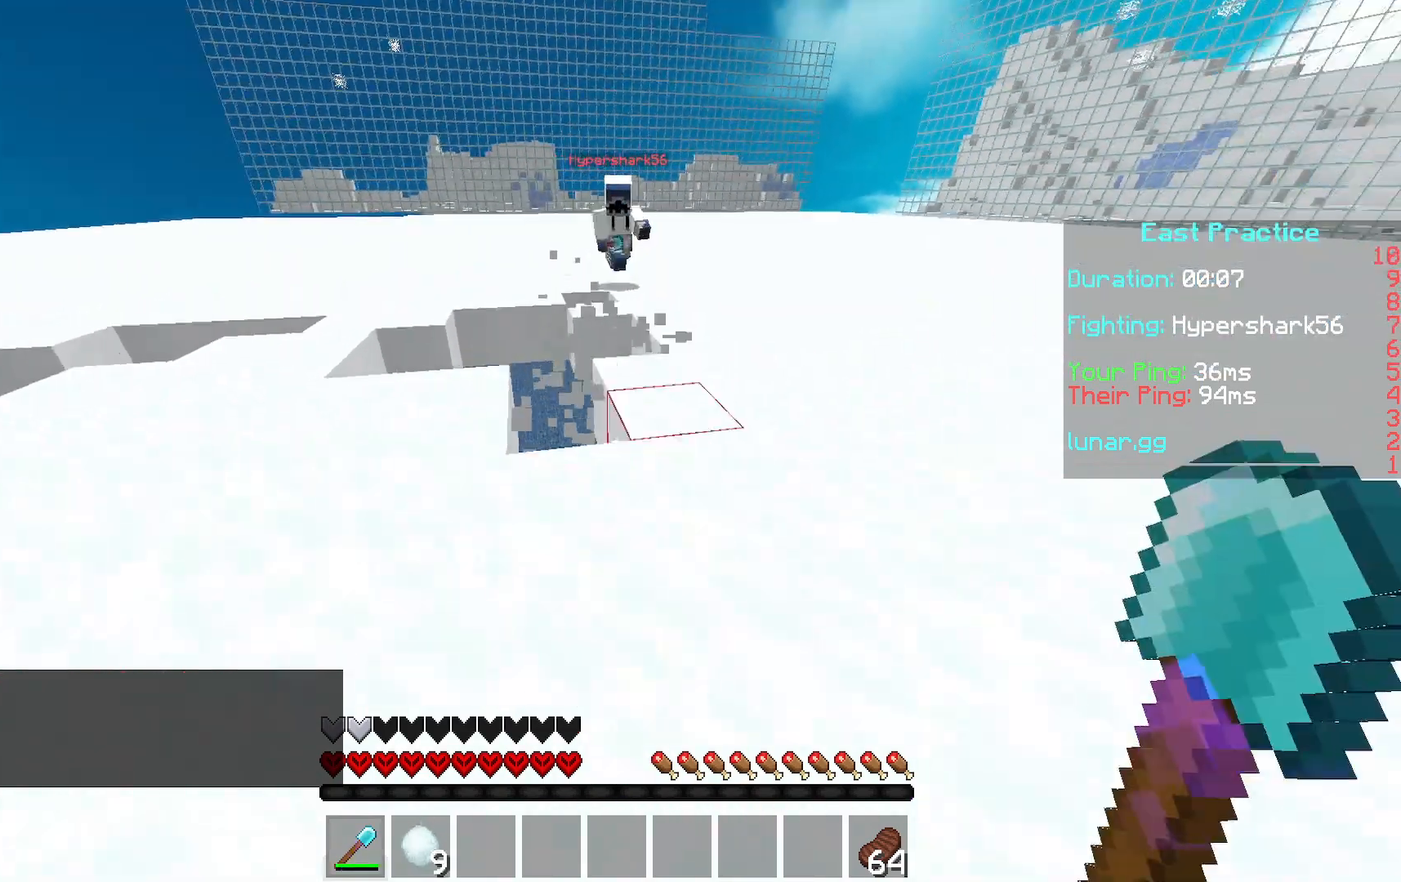
{"keys": ["a", "s"], "mouse": ["left"], "events": [[300, "mouse_left", "down"]]}